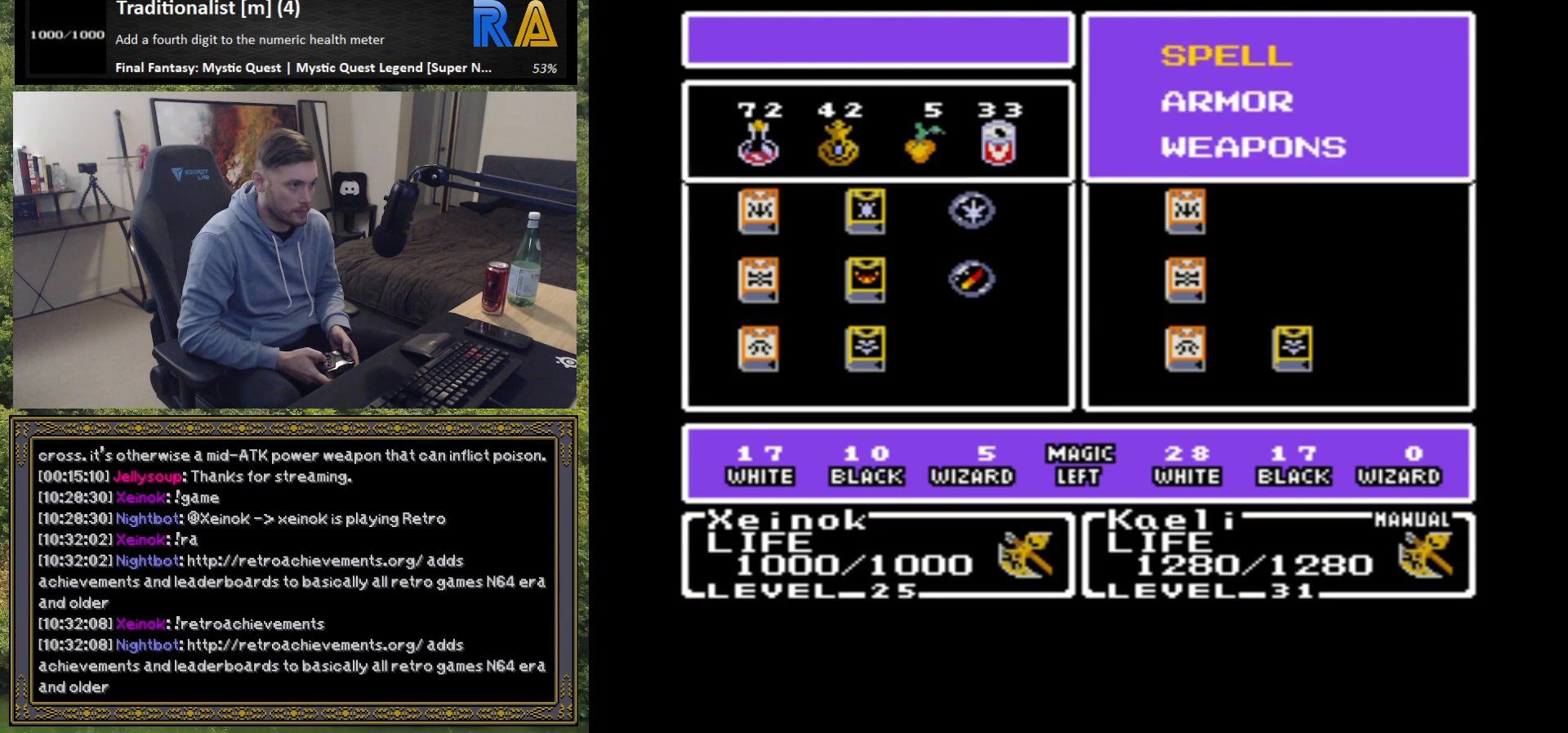
Gameplay with a controller (Xbox layout); each line is a JSON object with the inputs held at the frame after it. "events" lists button and stick changes between this image and that frame as [ms after this image, input, new state], when the widget could be followed in between. Not read: right_stick.
{"buttons": [], "left_stick": "center", "events": [[33, "A", "up"]]}
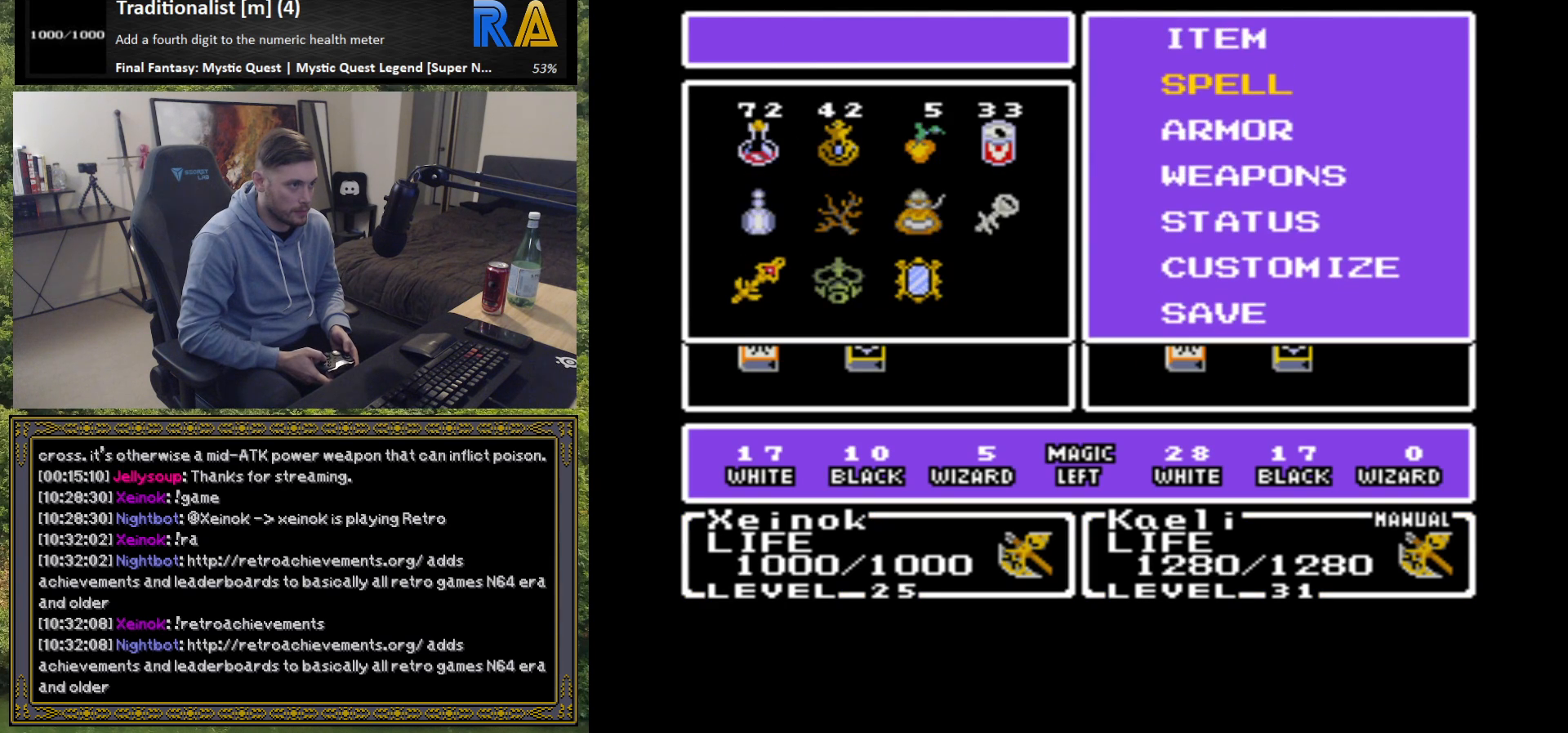
{"buttons": [], "left_stick": "center", "events": [[17, "left_stick", "up"], [183, "left_stick", "center"], [267, "left_stick", "up"], [417, "left_stick", "center"]]}
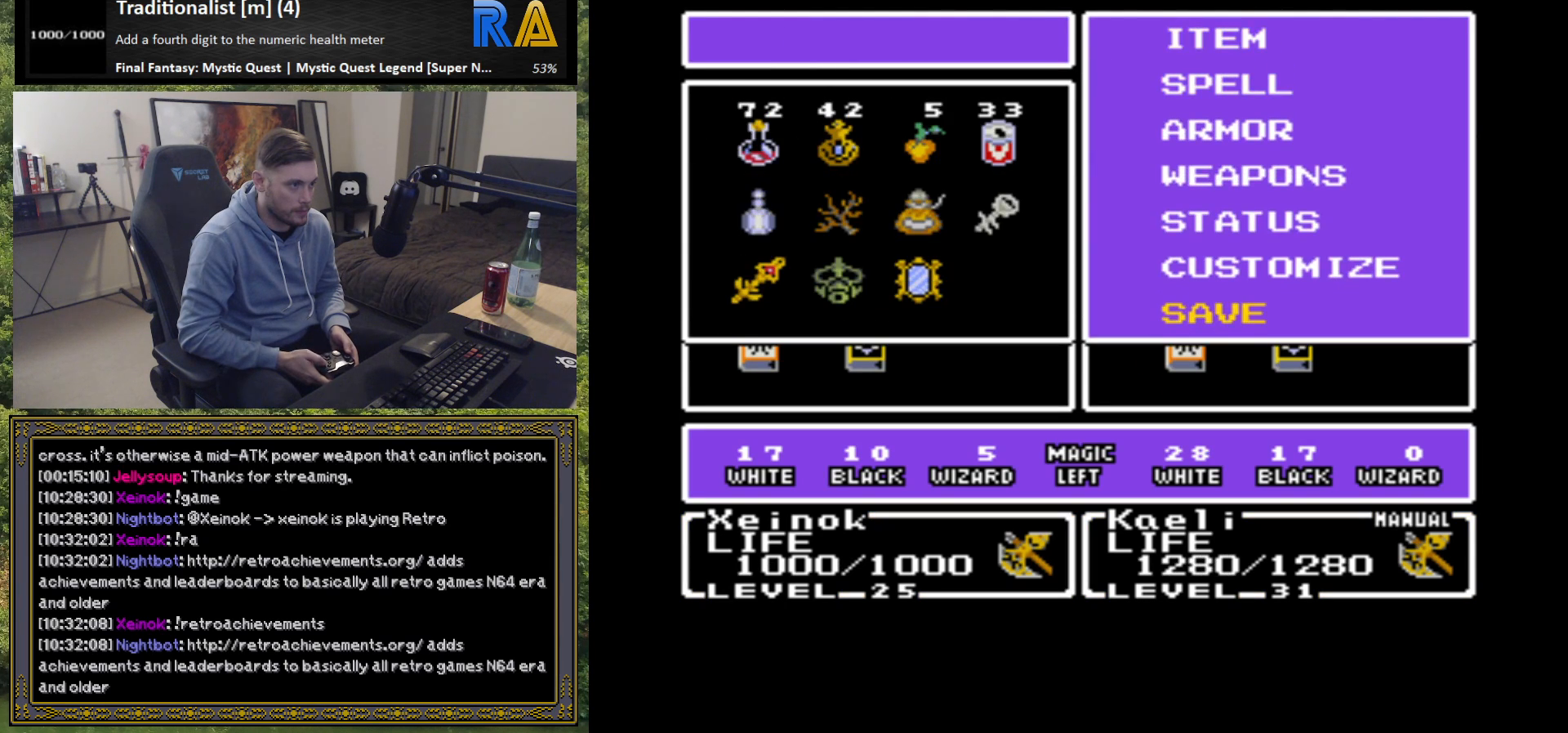
{"buttons": [], "left_stick": "center", "events": [[17, "B", "down"], [83, "B", "up"]]}
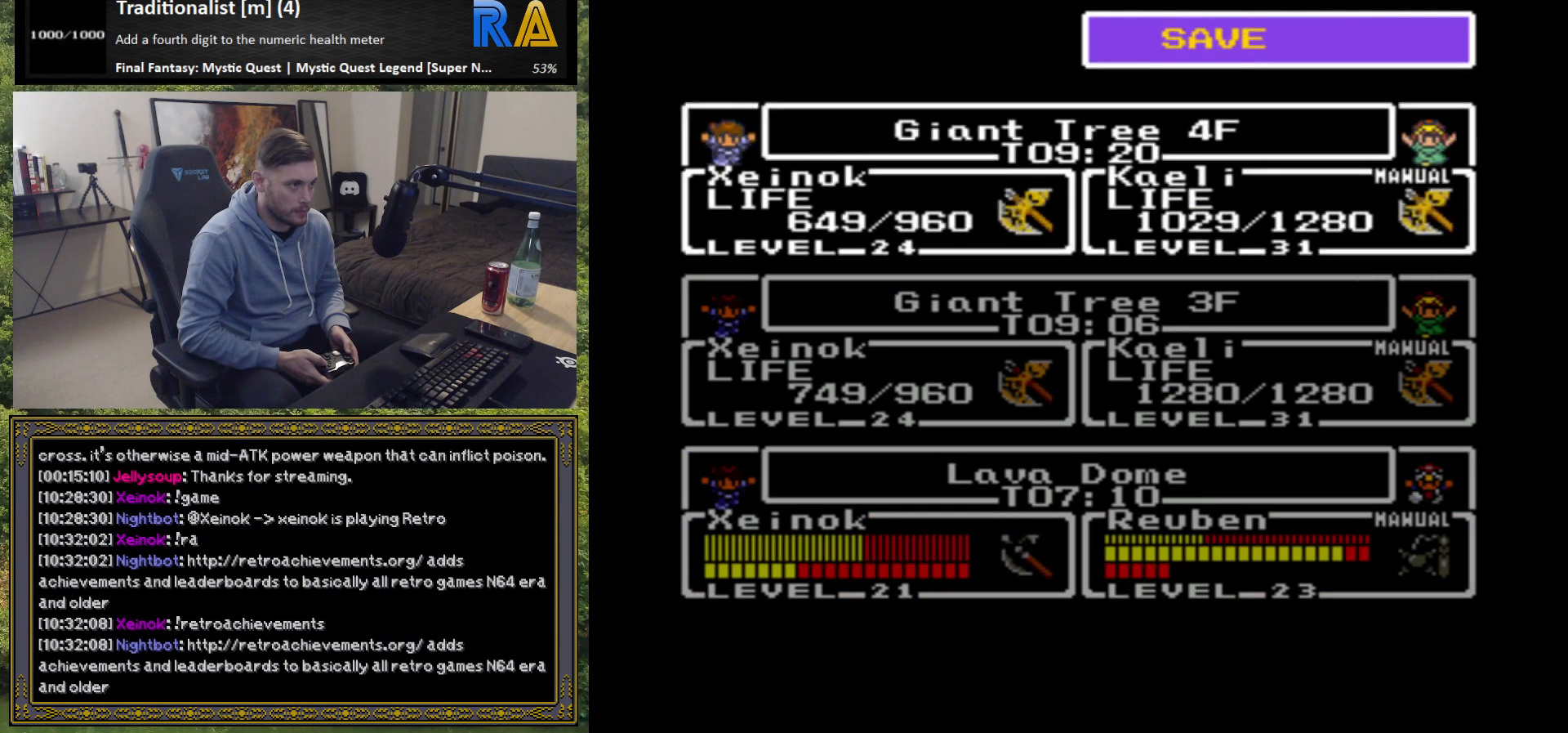
{"buttons": [], "left_stick": "center", "events": [[283, "B", "down"], [400, "B", "up"]]}
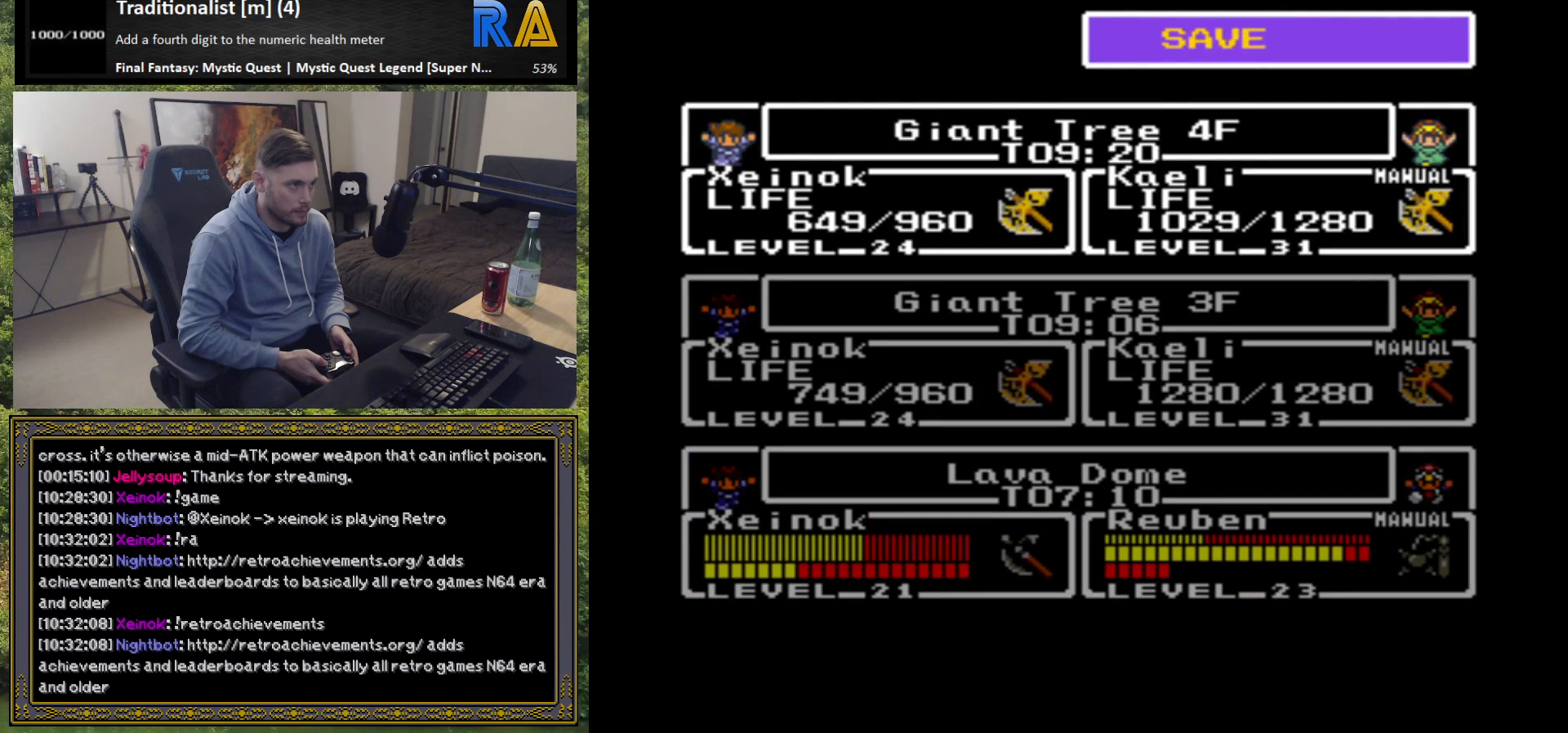
{"buttons": ["A"], "left_stick": "center", "events": [[183, "B", "down"], [300, "B", "up"], [483, "A", "down"]]}
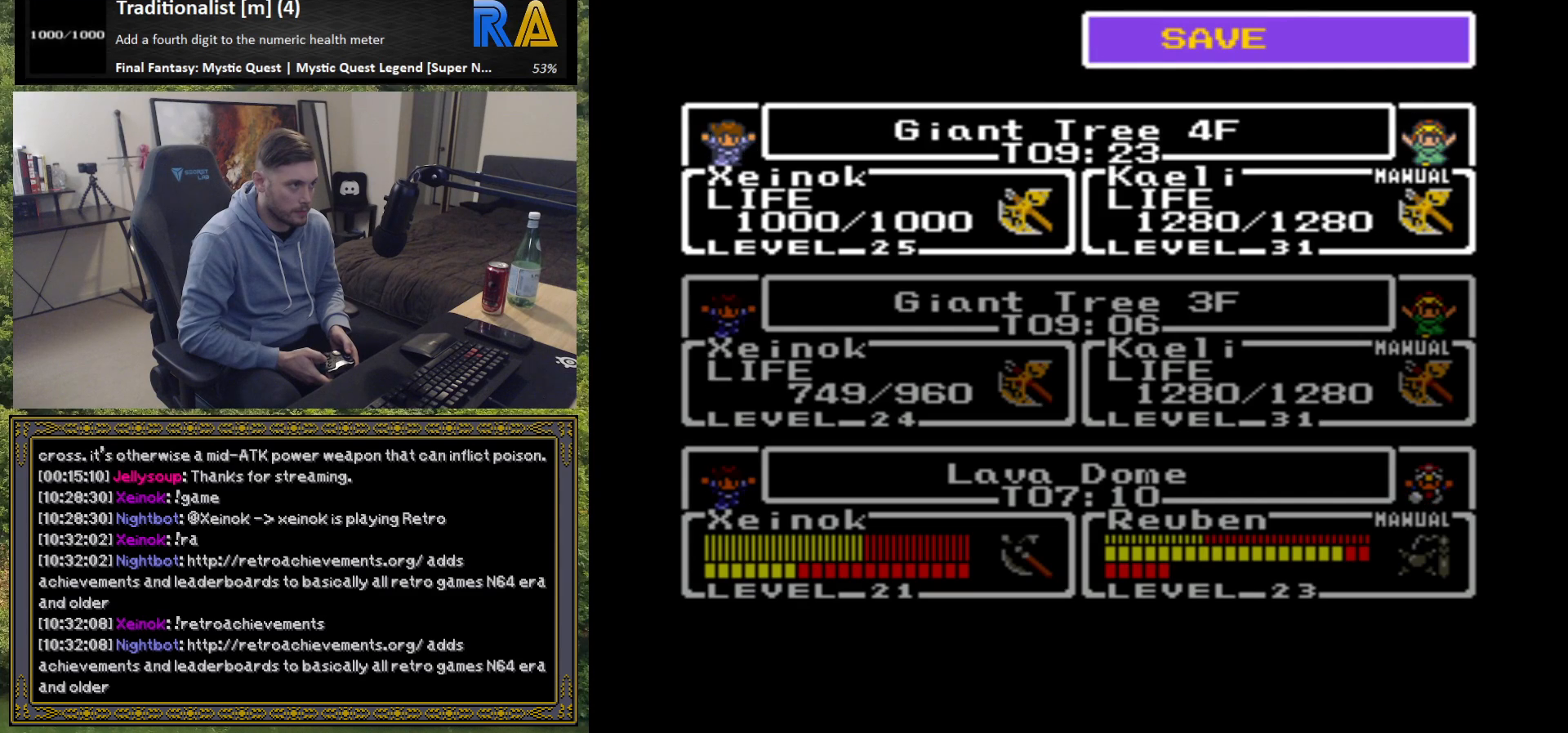
{"buttons": ["A"], "left_stick": "center", "events": [[100, "A", "up"], [433, "A", "down"]]}
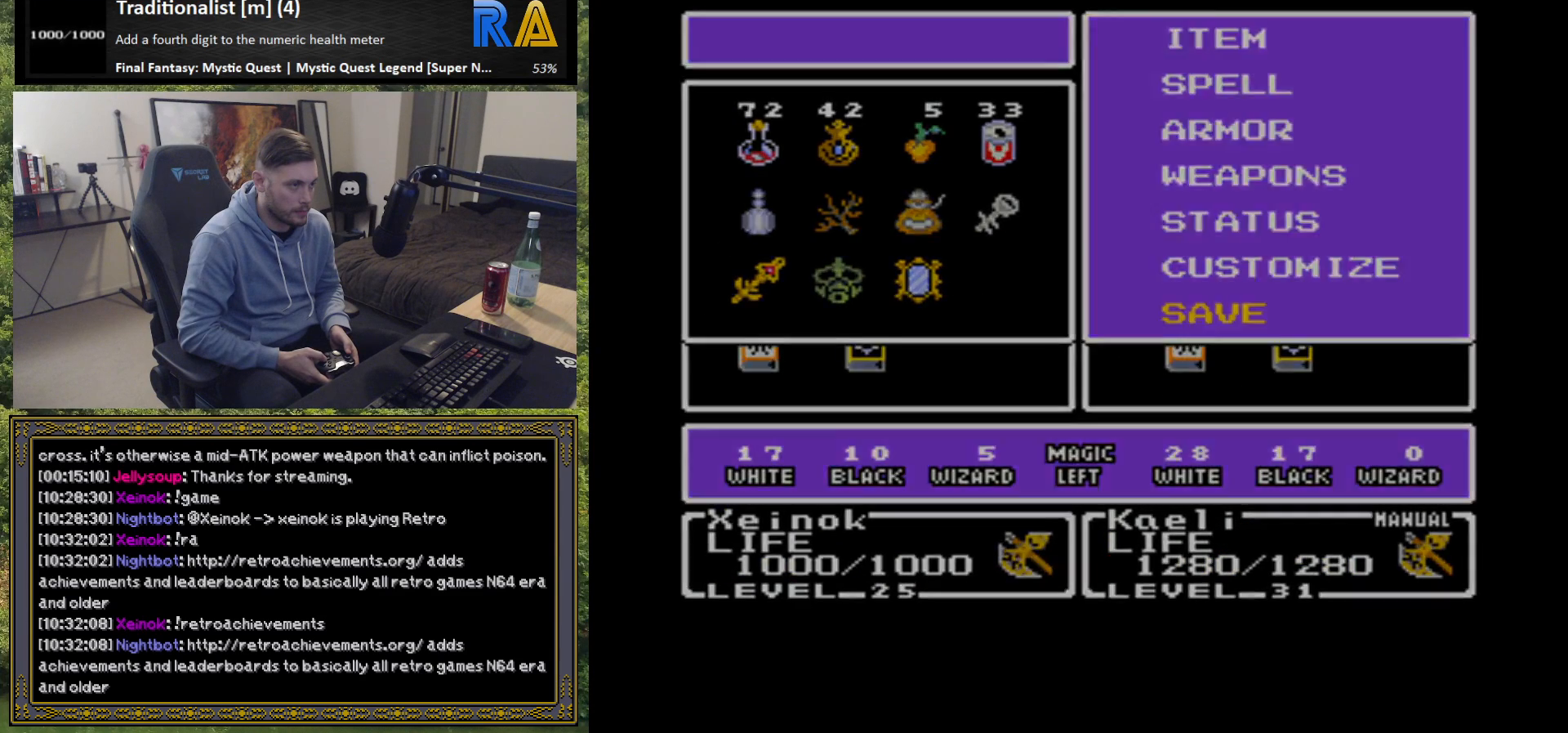
{"buttons": [], "left_stick": "center", "events": [[67, "A", "up"]]}
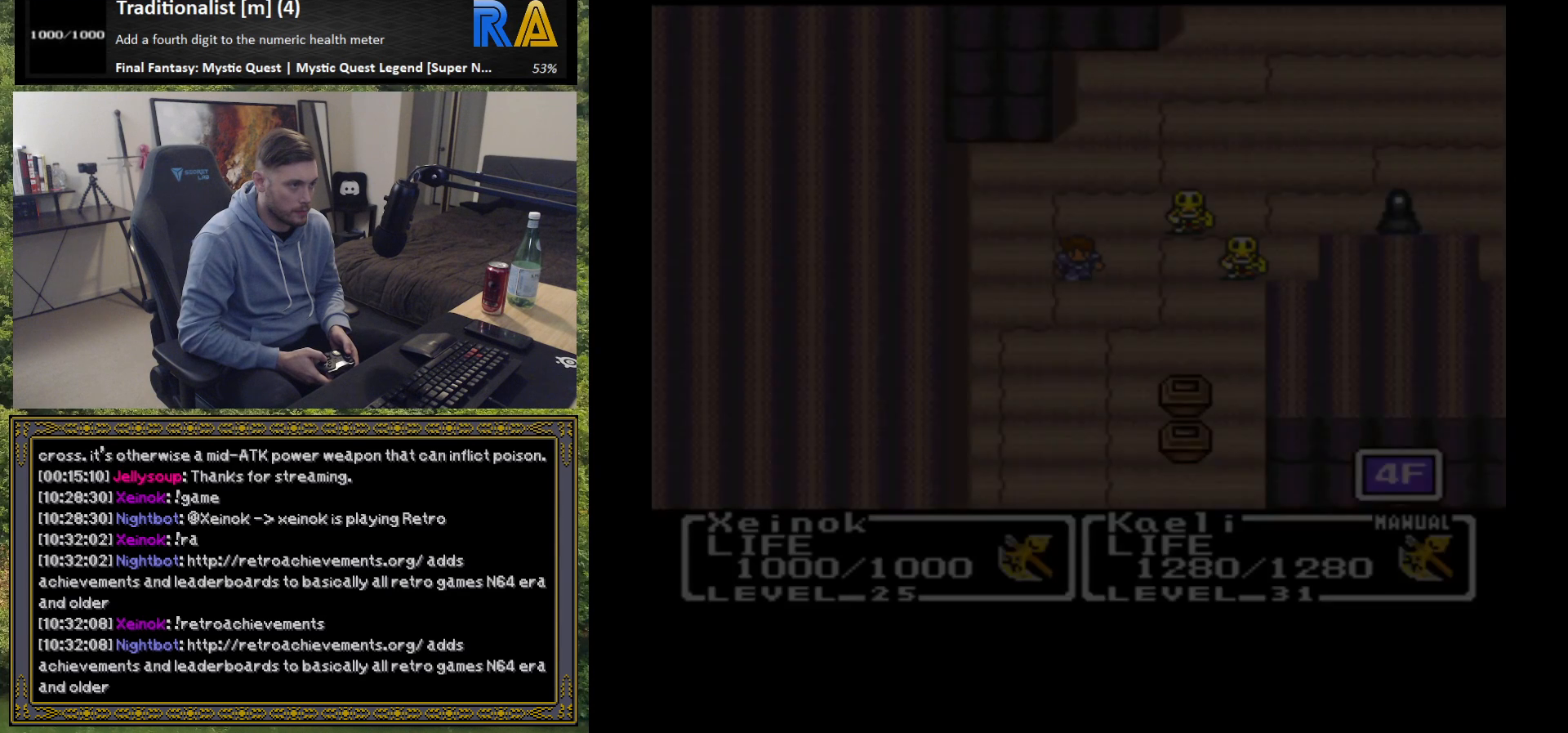
{"buttons": [], "left_stick": "center", "events": []}
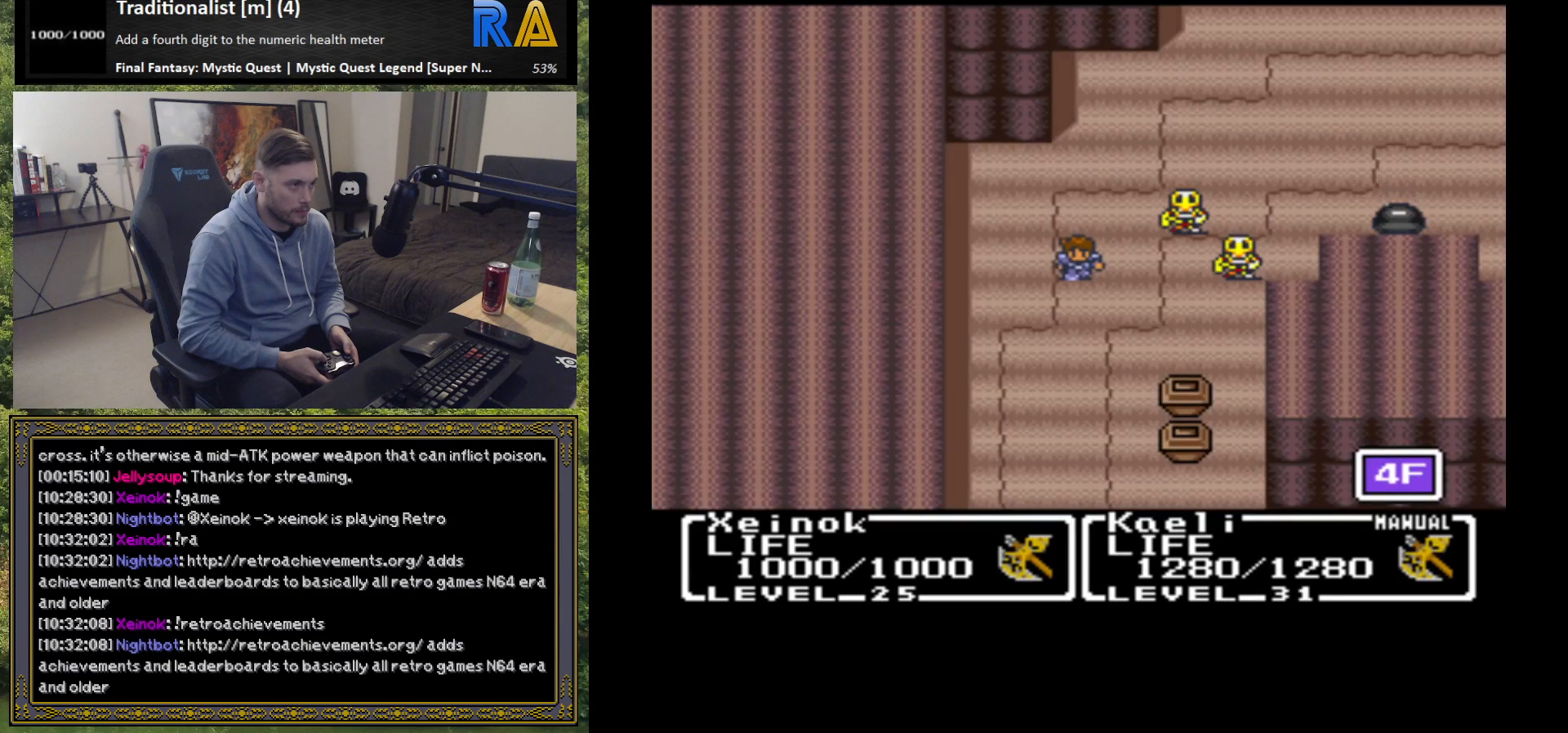
{"buttons": [], "left_stick": "up", "events": [[67, "left_stick", "right"], [267, "left_stick", "center"], [367, "left_stick", "up"]]}
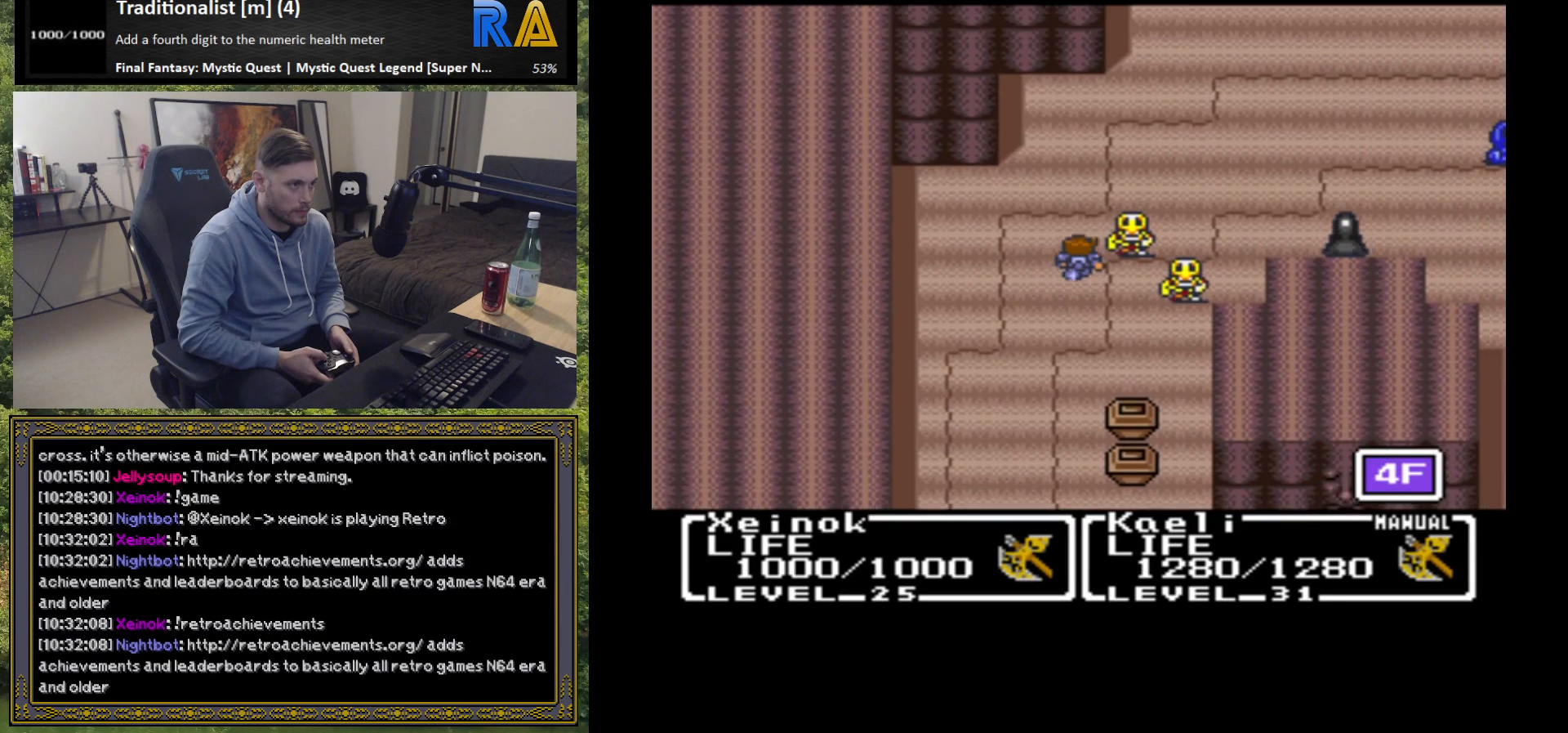
{"buttons": [], "left_stick": "center", "events": [[67, "left_stick", "center"], [133, "left_stick", "right"], [400, "left_stick", "center"]]}
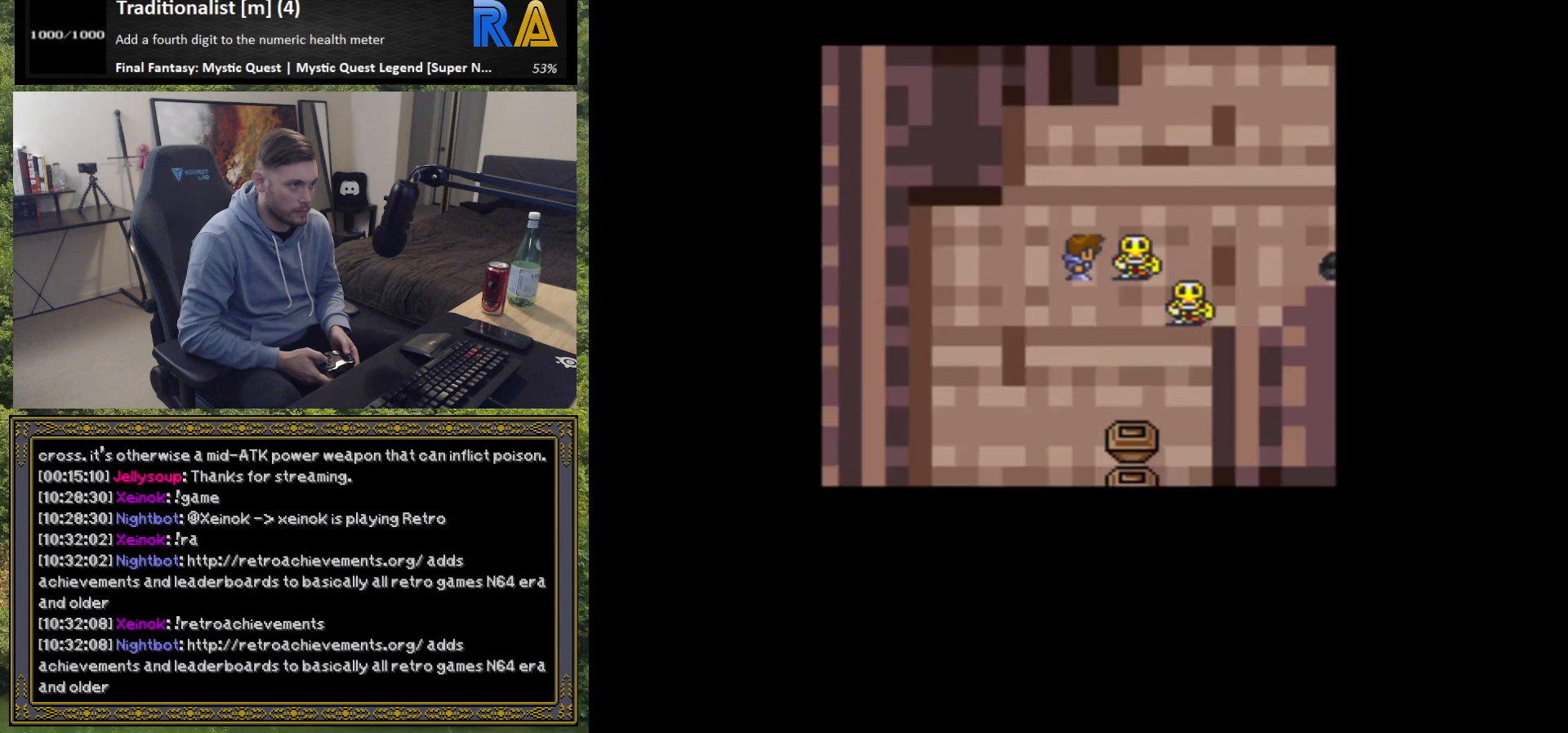
{"buttons": [], "left_stick": "center", "events": []}
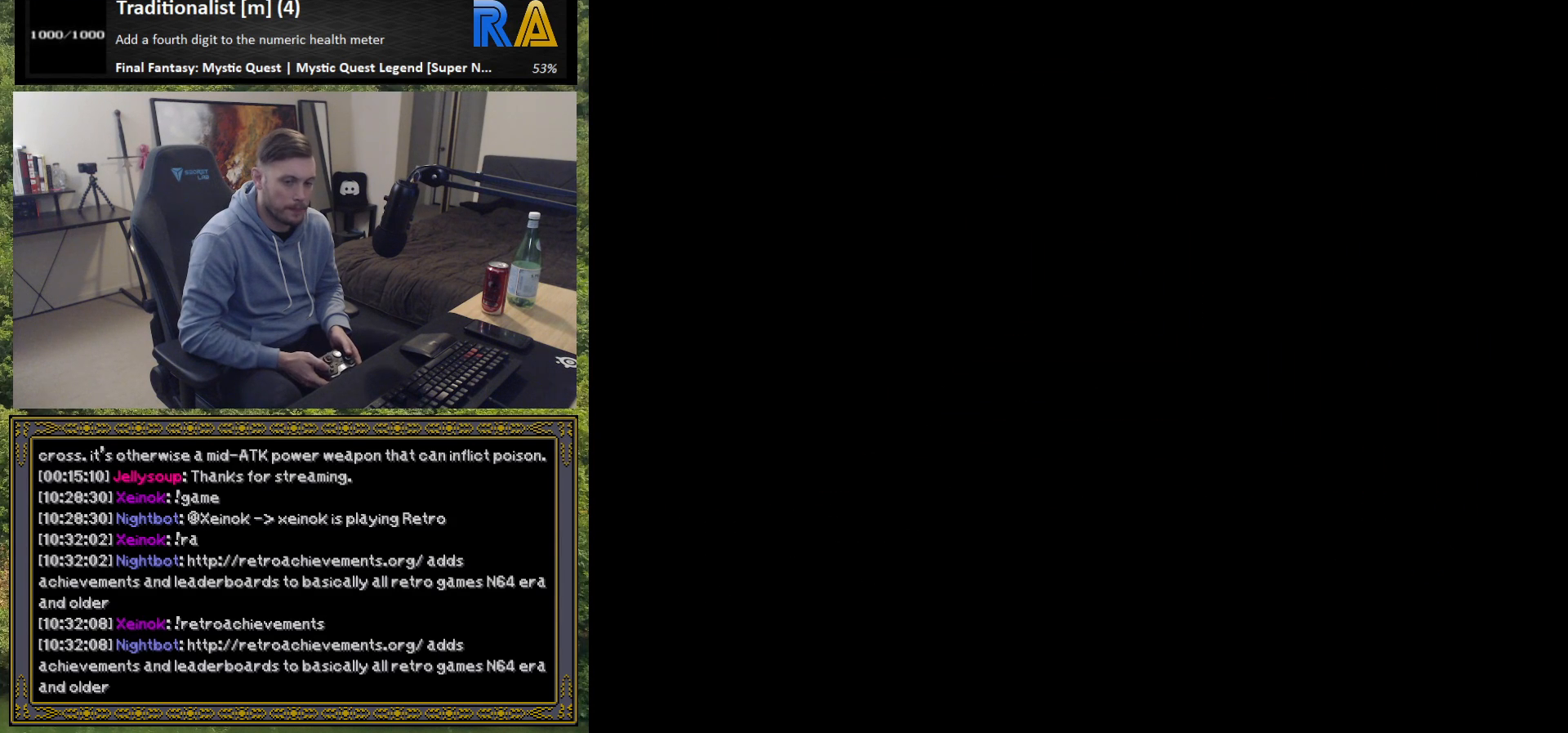
{"buttons": [], "left_stick": "center", "events": []}
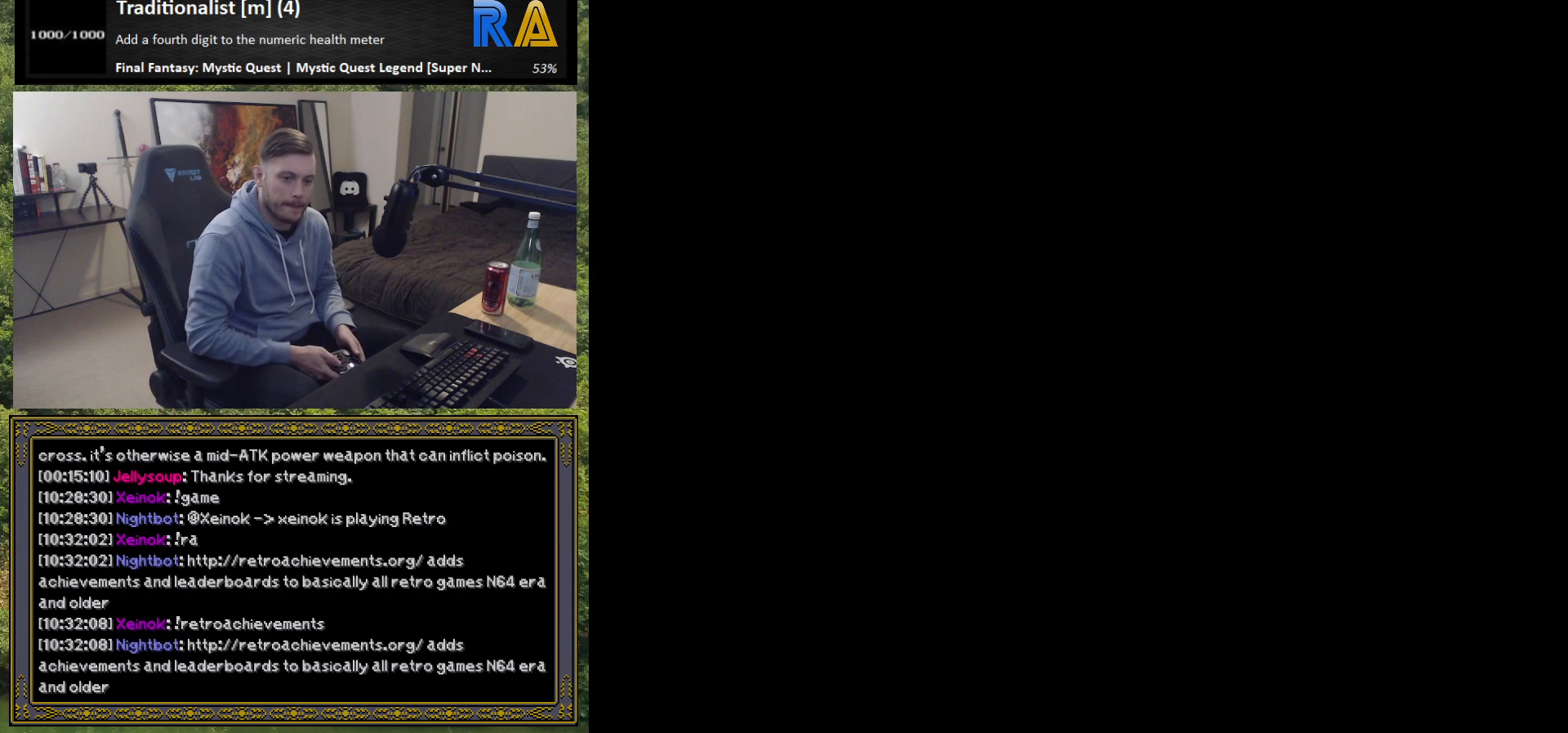
{"buttons": [], "left_stick": "center", "events": []}
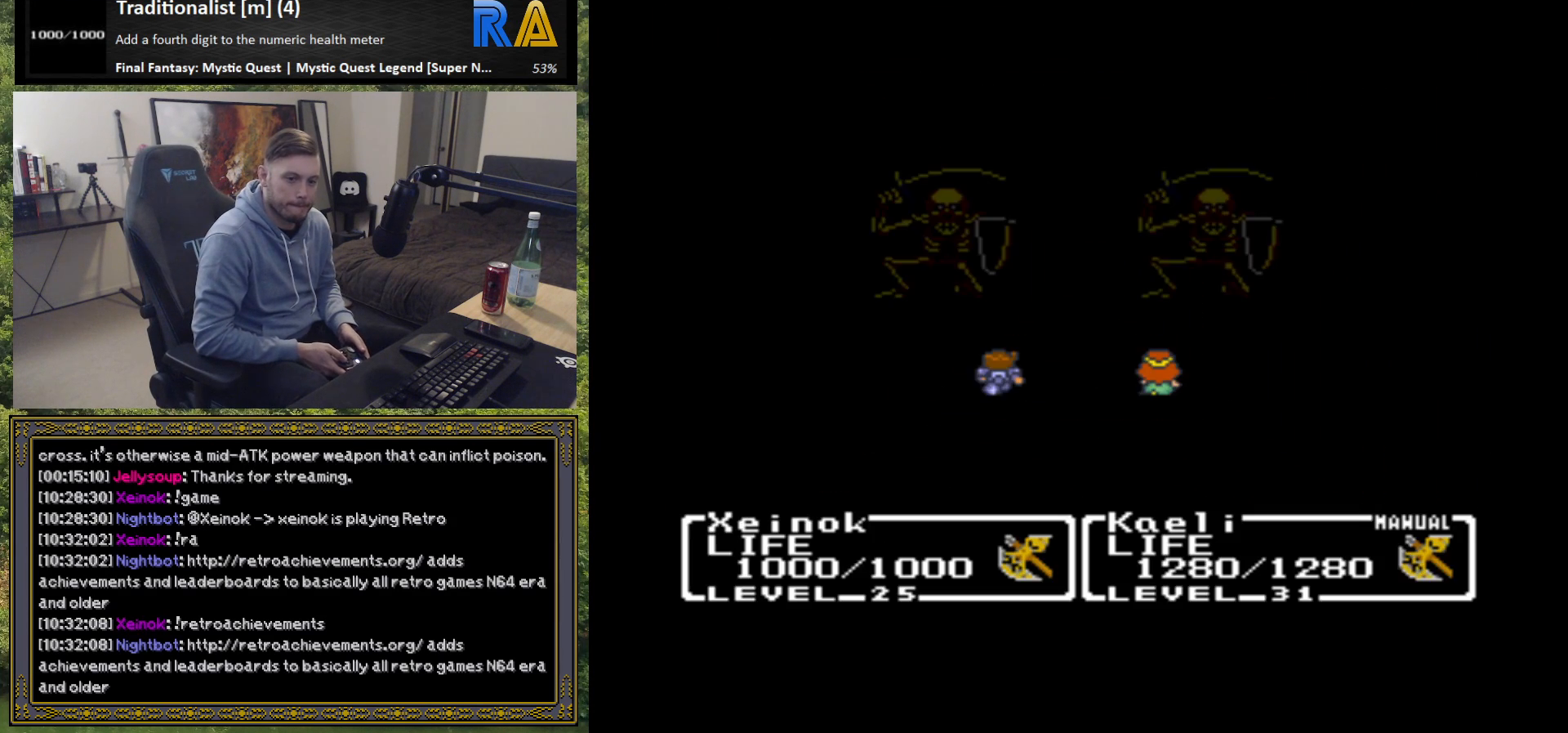
{"buttons": [], "left_stick": "center", "events": []}
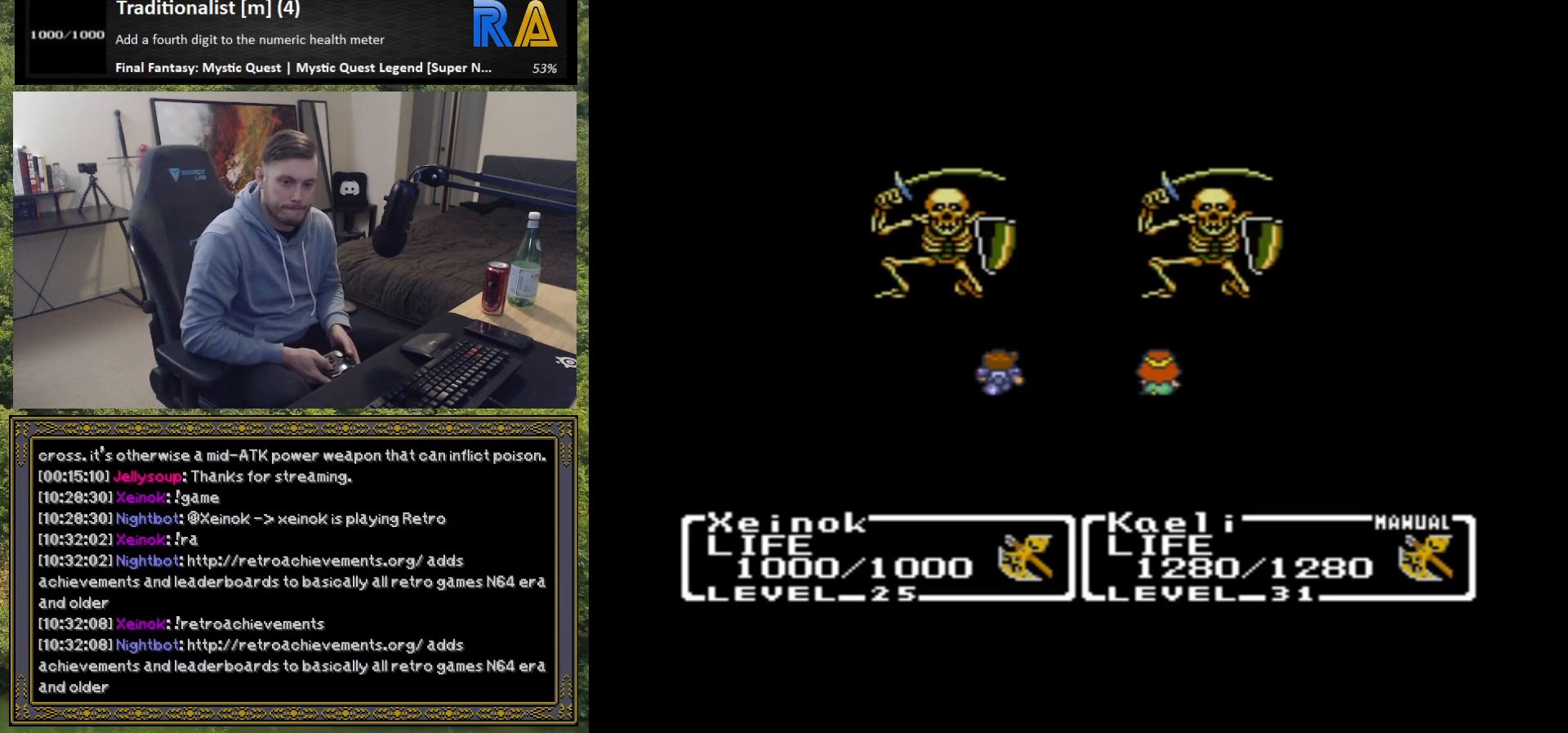
{"buttons": [], "left_stick": "center", "events": []}
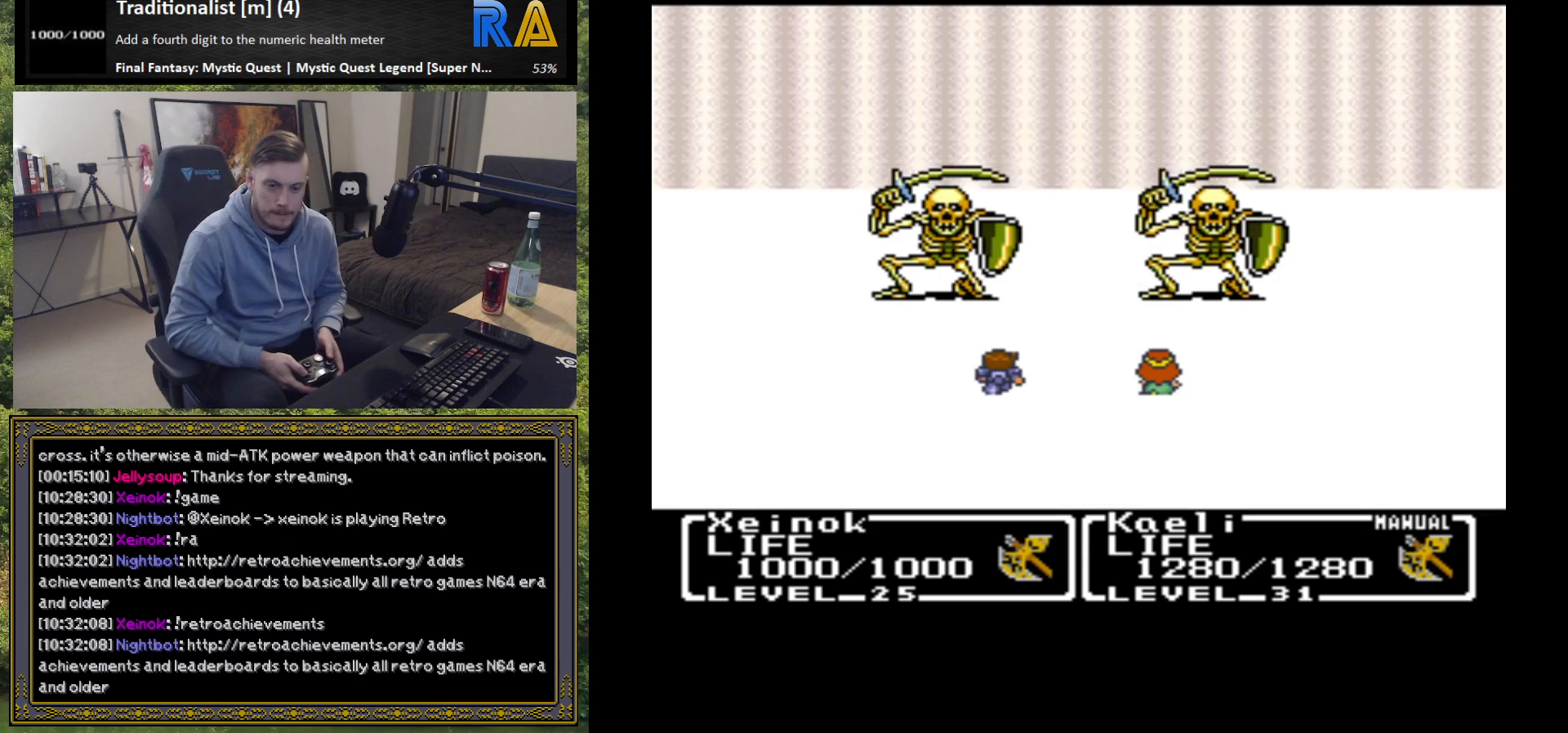
{"buttons": [], "left_stick": "center", "events": []}
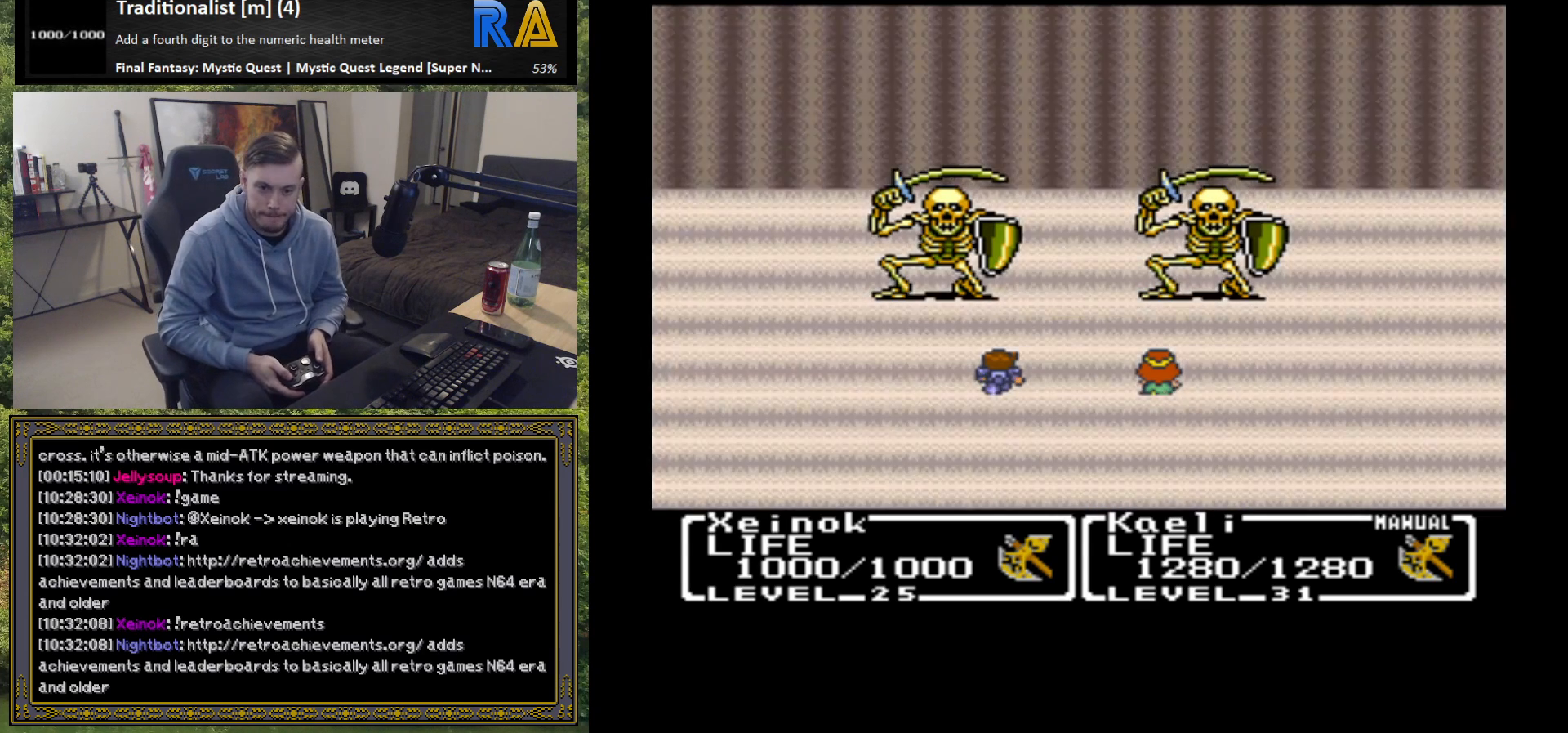
{"buttons": [], "left_stick": "center", "events": []}
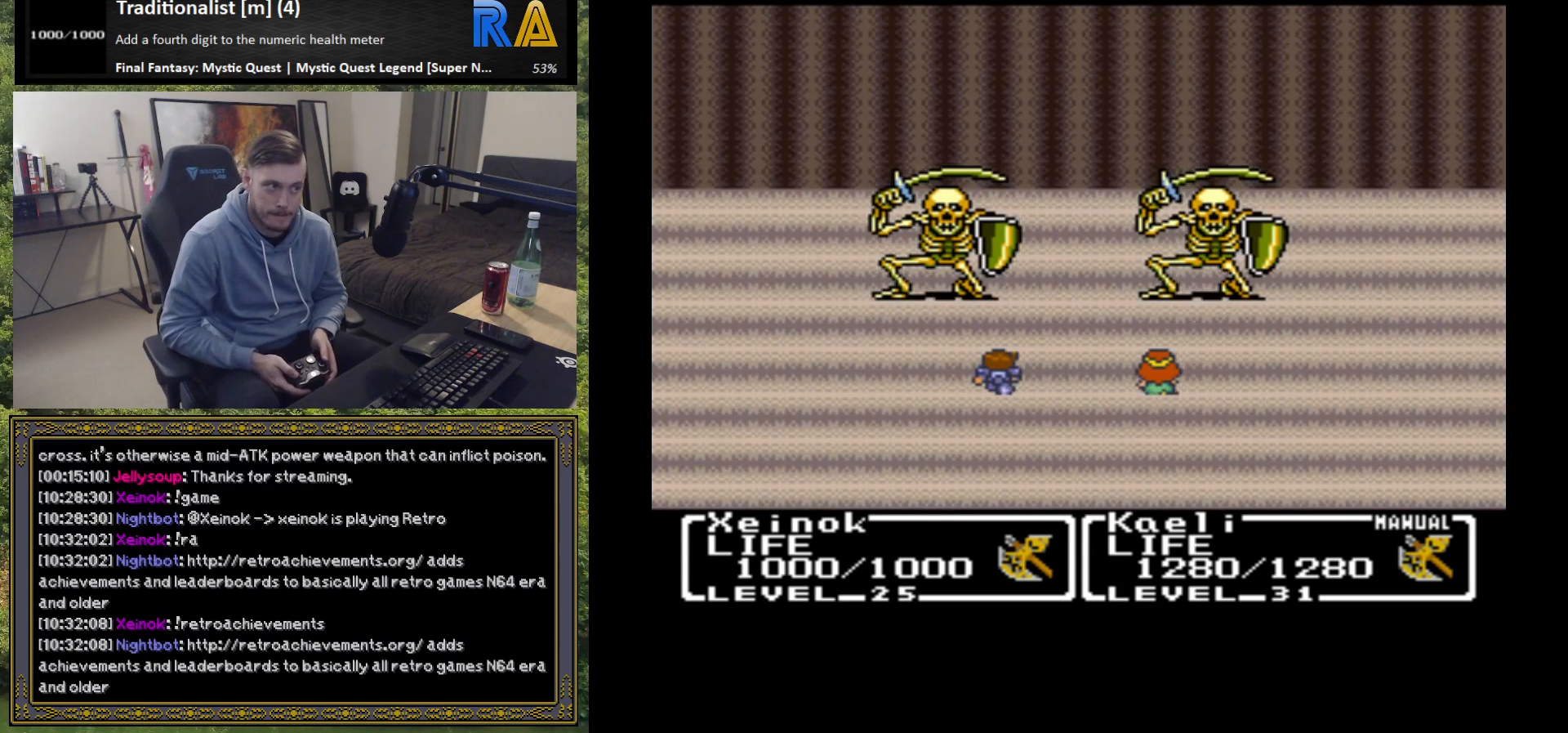
{"buttons": [], "left_stick": "center", "events": []}
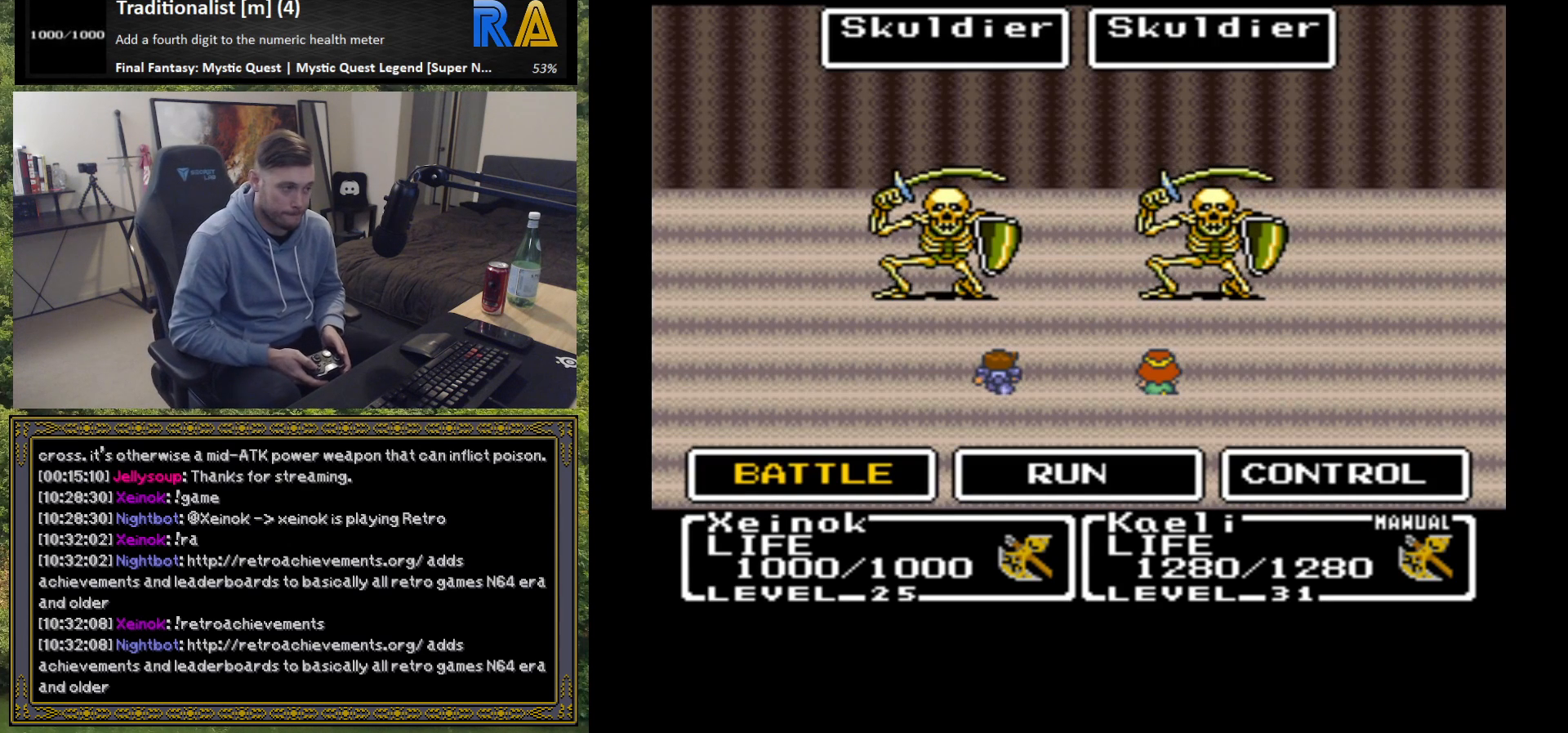
{"buttons": [], "left_stick": "center", "events": []}
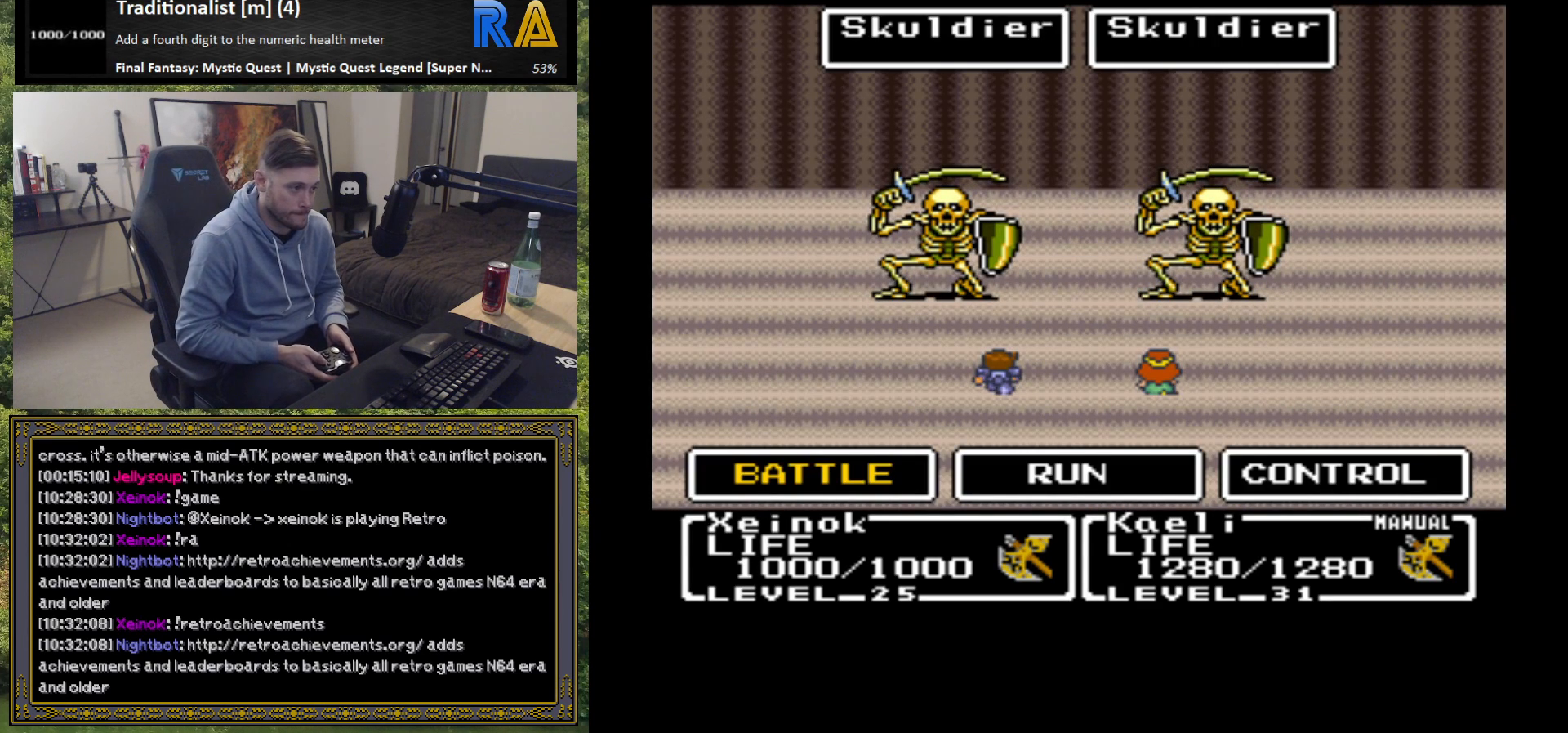
{"buttons": ["B"], "left_stick": "center", "events": [[67, "B", "down"], [133, "B", "up"], [200, "B", "down"], [300, "B", "up"], [367, "B", "down"], [433, "B", "up"], [500, "B", "down"]]}
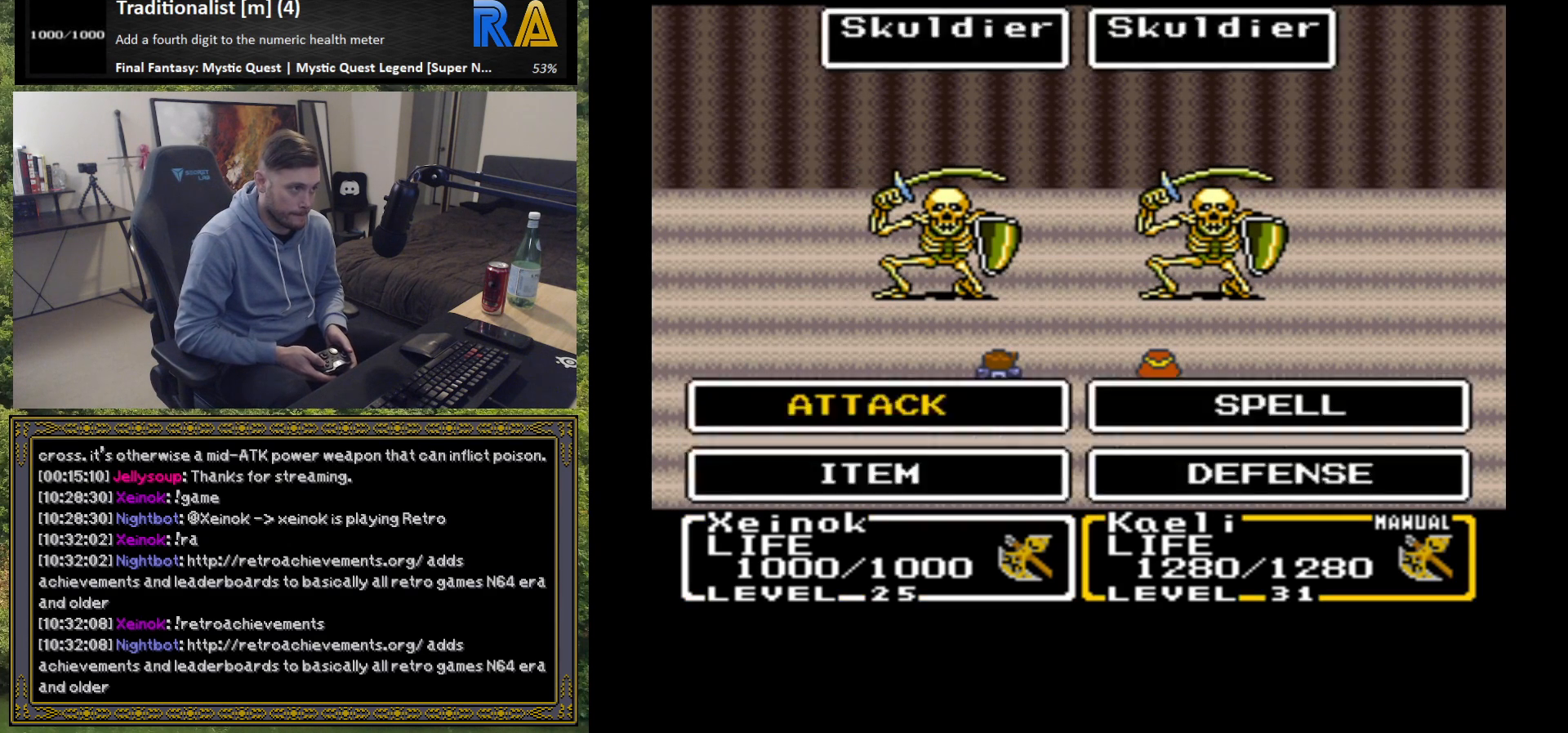
{"buttons": ["B"], "left_stick": "center", "events": [[83, "B", "up"], [167, "B", "down"], [250, "B", "up"], [300, "B", "down"], [383, "B", "up"], [467, "B", "down"]]}
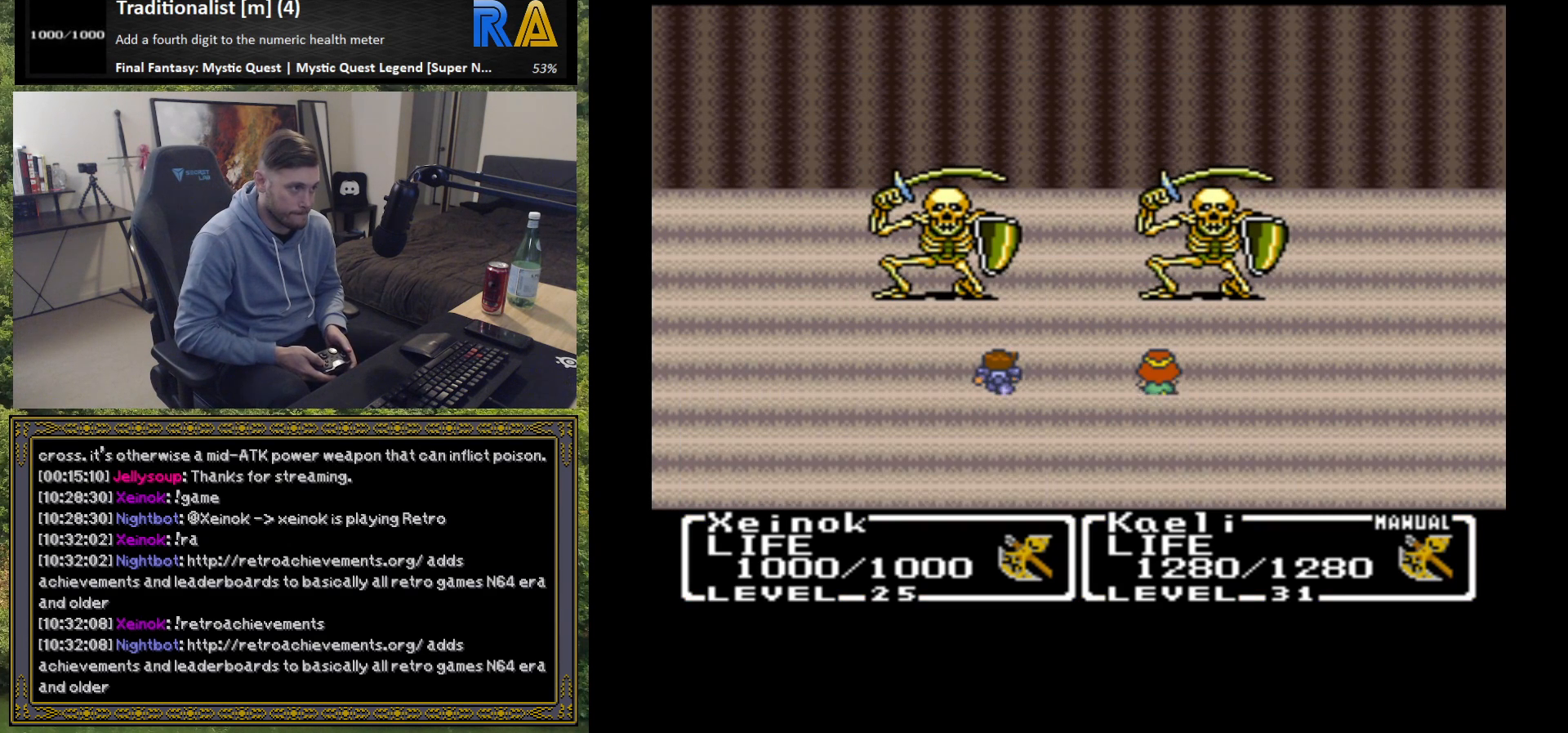
{"buttons": [], "left_stick": "center", "events": [[50, "B", "up"], [117, "B", "down"], [217, "B", "up"], [300, "B", "down"], [417, "B", "up"]]}
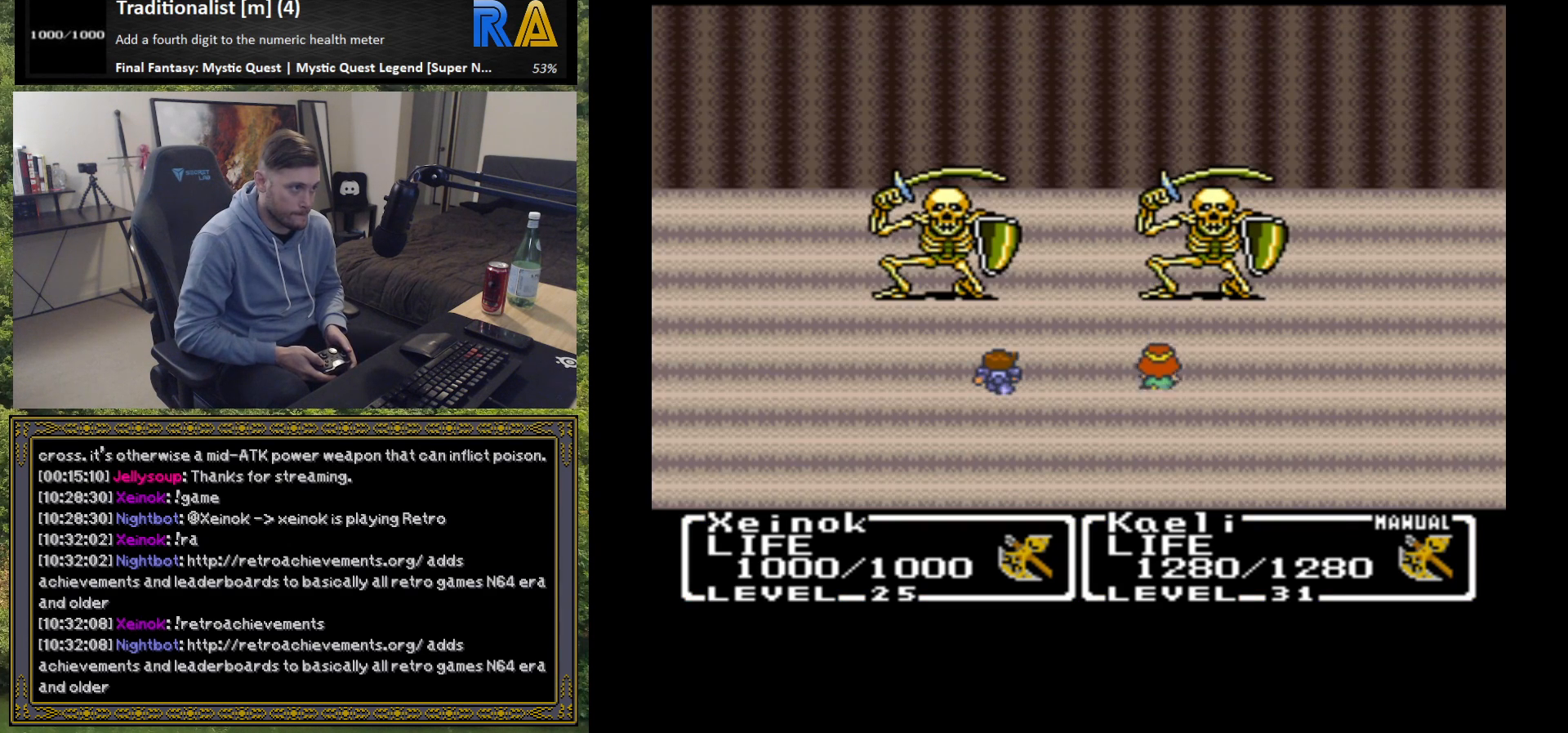
{"buttons": [], "left_stick": "center", "events": []}
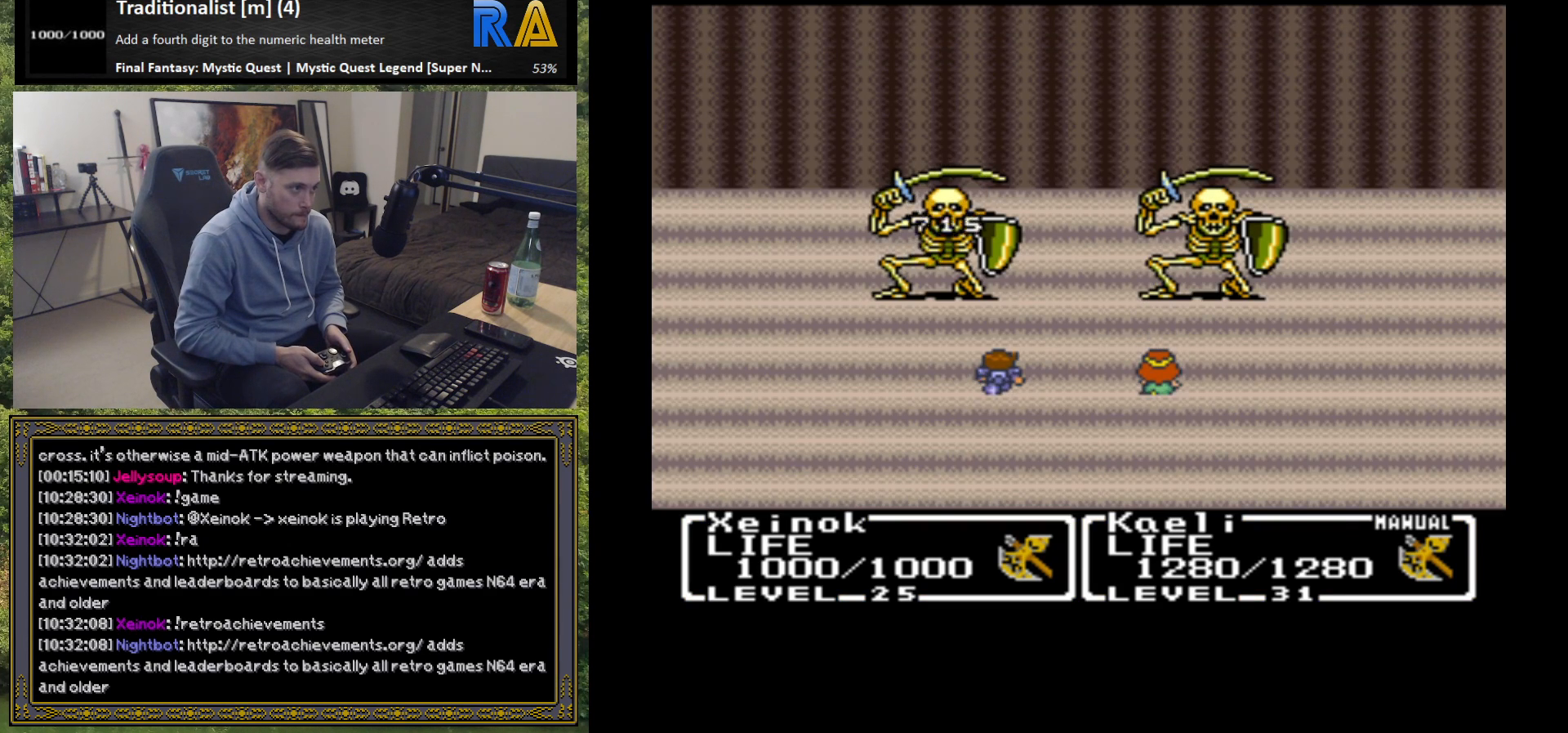
{"buttons": ["B"], "left_stick": "center", "events": [[483, "B", "down"]]}
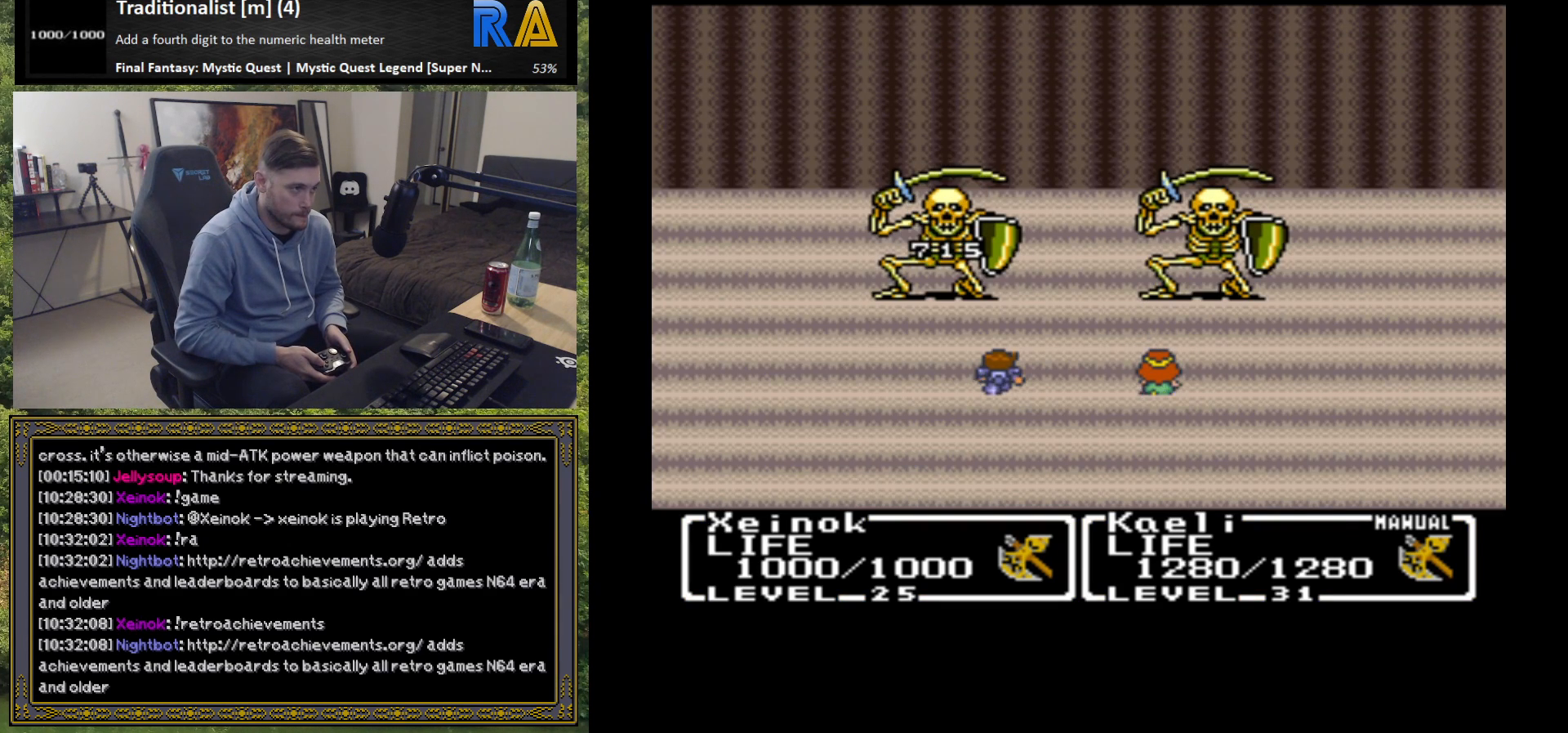
{"buttons": ["B"], "left_stick": "center", "events": [[67, "B", "up"], [167, "B", "down"], [250, "B", "up"], [317, "B", "down"], [400, "B", "up"], [483, "B", "down"]]}
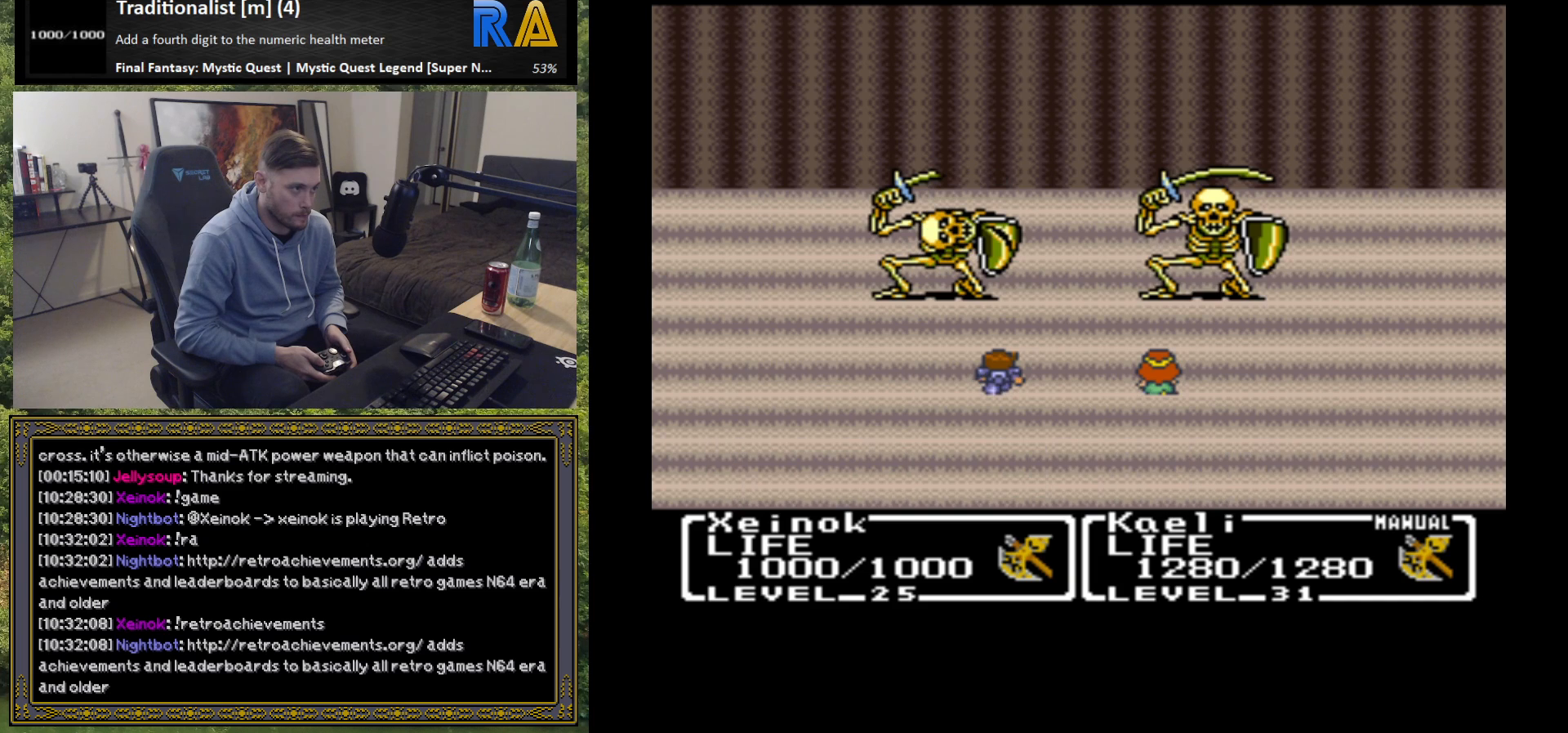
{"buttons": [], "left_stick": "center", "events": [[67, "B", "up"], [150, "B", "down"], [250, "B", "up"], [333, "B", "down"], [433, "B", "up"]]}